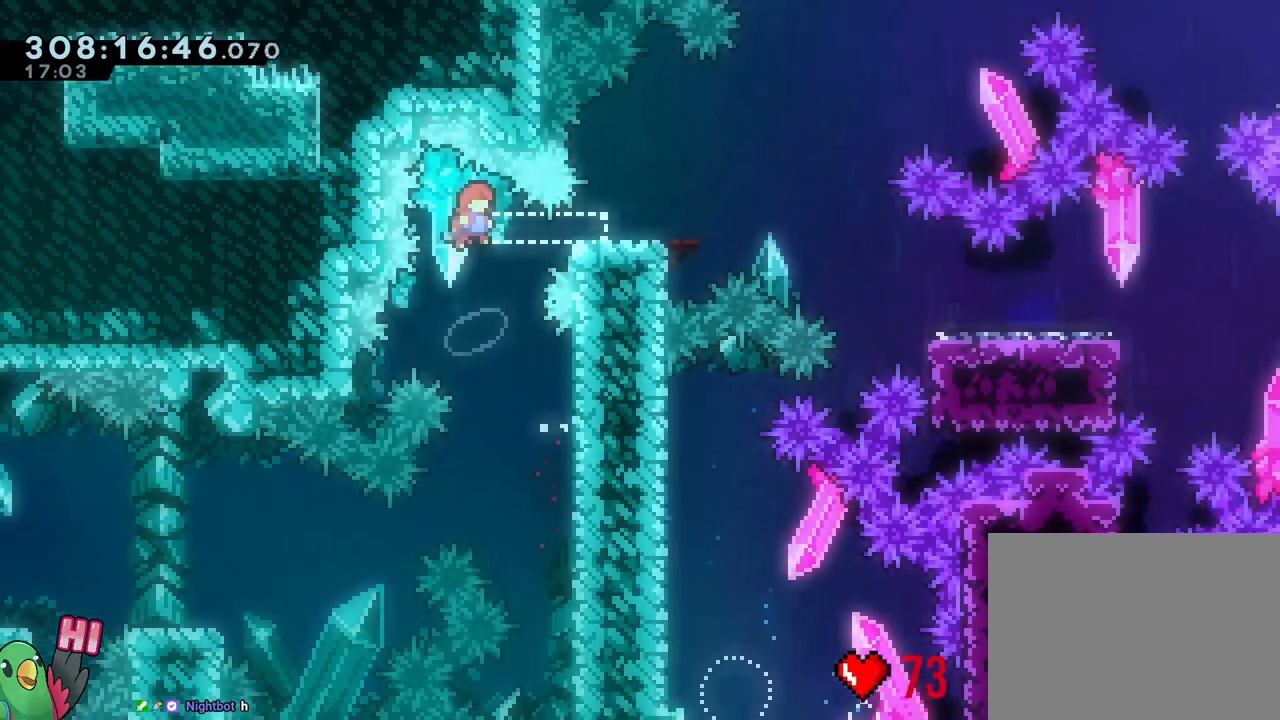
Gameplay with a controller (Nintendo layout); each line is a JSON object with the inputs held at the frame after it (dt_ms = milliseconds from this image to that frame). "events" lists button and stick changes between this image and that frame as [ms after this image, input, new state], when the widget could be followed in between. Not read: HOME L3.
{"dt_ms": 500, "buttons": ["B", "Y", "L2"], "left_stick": "down-right", "right_stick": "center", "events": [[100, "L1", "down"], [100, "Y", "down"], [167, "L1", "up"], [233, "Y", "up"], [250, "B", "up"], [267, "R2", "down"], [300, "B", "down"], [300, "left_stick", "down-right"], [333, "R2", "up"], [383, "L1", "down"], [433, "Y", "down"], [467, "L1", "up"]]}
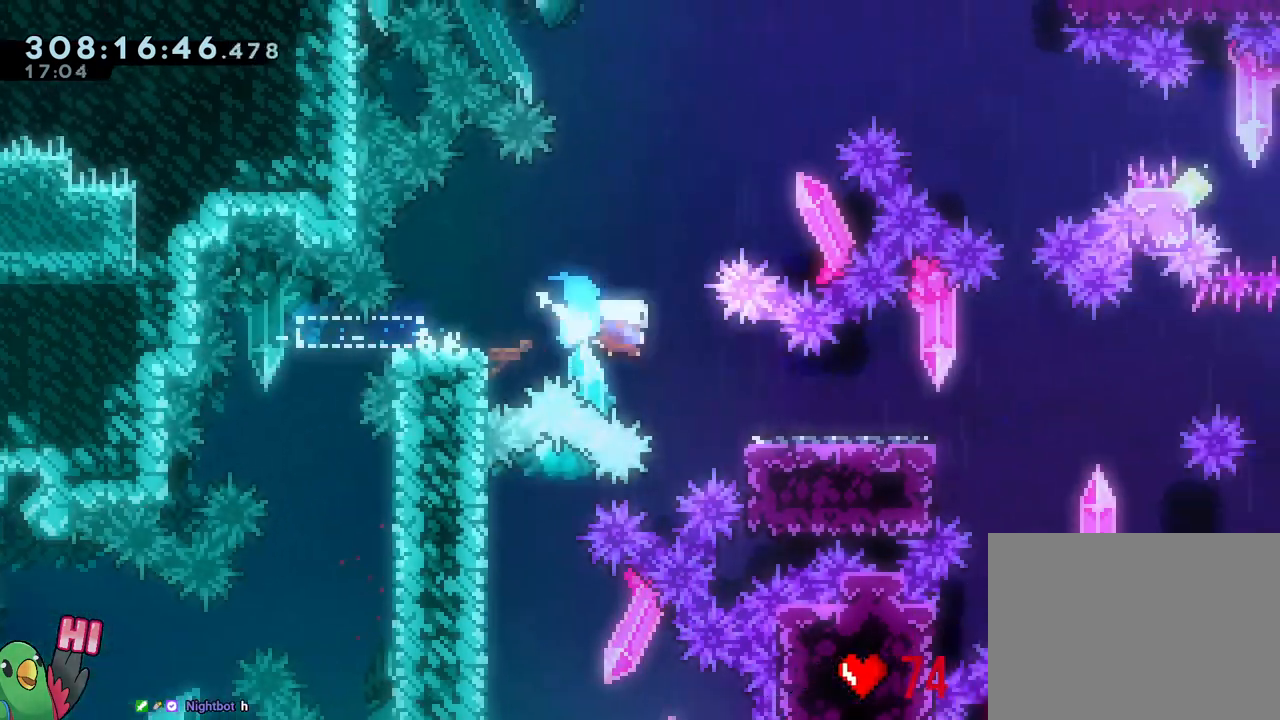
{"dt_ms": 1000, "buttons": ["R1"], "left_stick": "center", "right_stick": "center"}
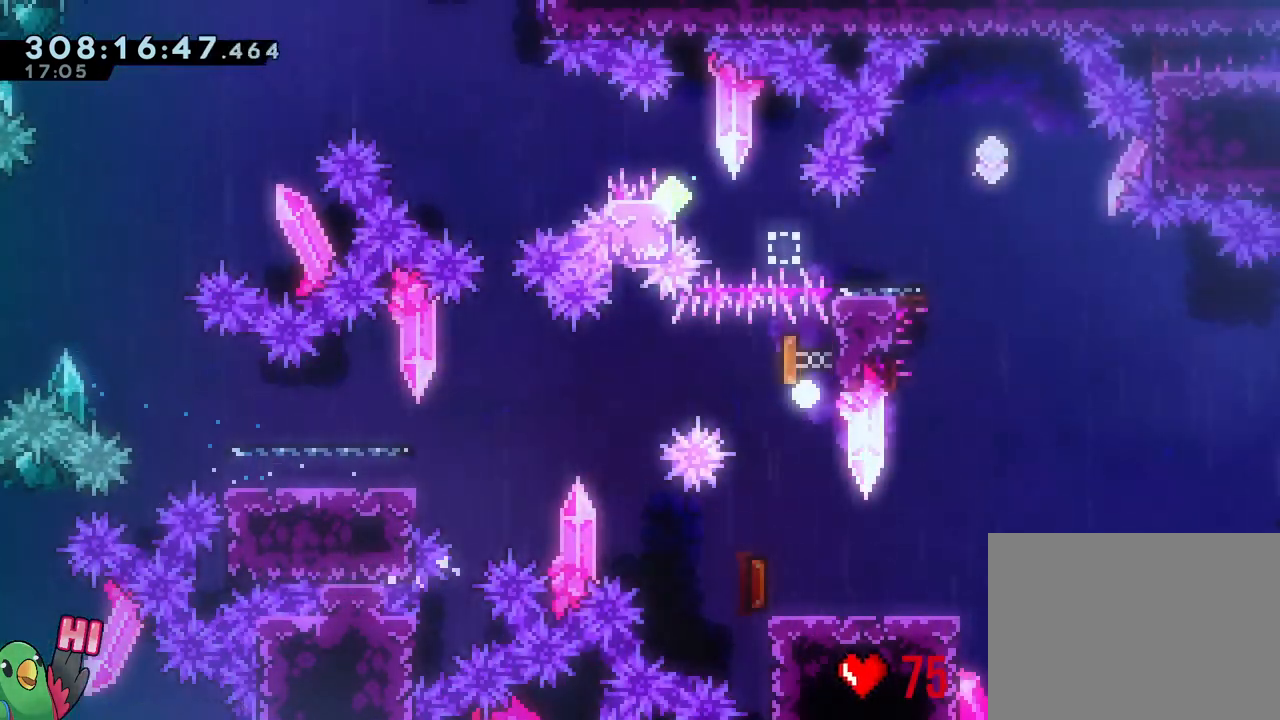
{"dt_ms": 500, "buttons": [], "left_stick": "center", "right_stick": "center", "events": [[17, "B", "down"], [33, "L1", "down"], [100, "R1", "up"], [133, "B", "up"], [200, "B", "down"], [333, "B", "up"], [333, "L1", "up"]]}
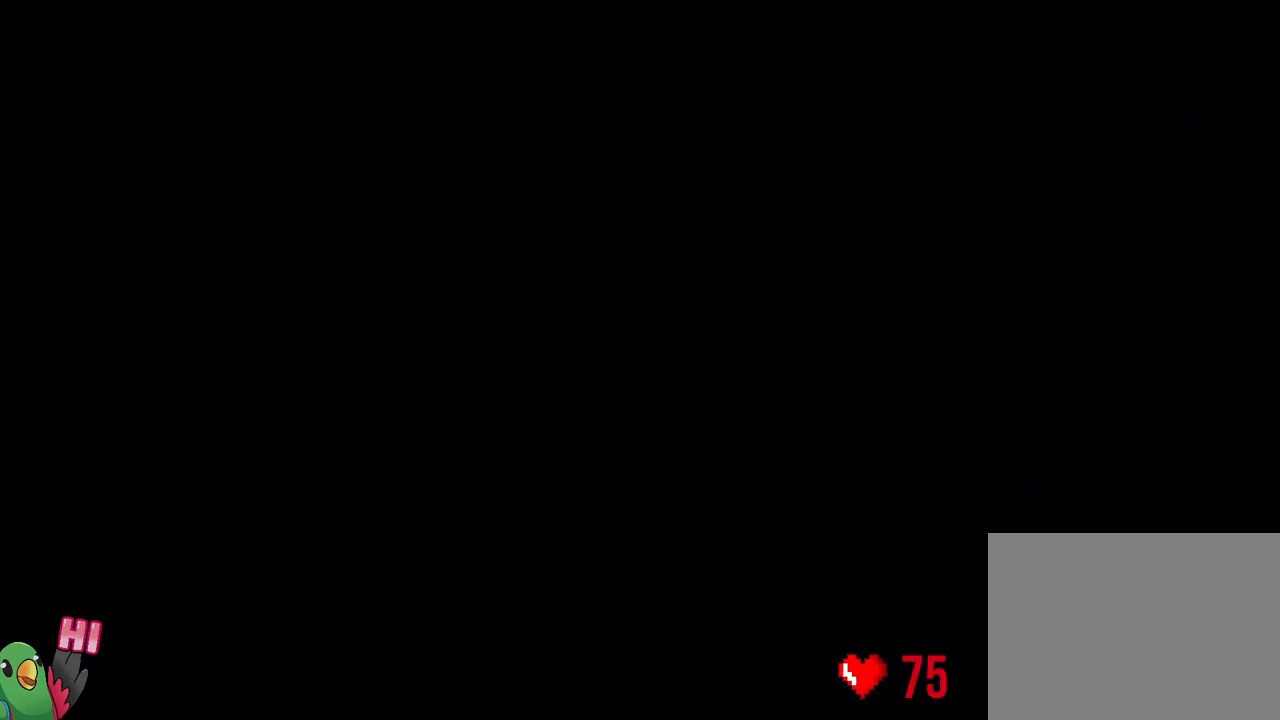
{"dt_ms": 500, "buttons": [], "left_stick": "center", "right_stick": "center", "events": []}
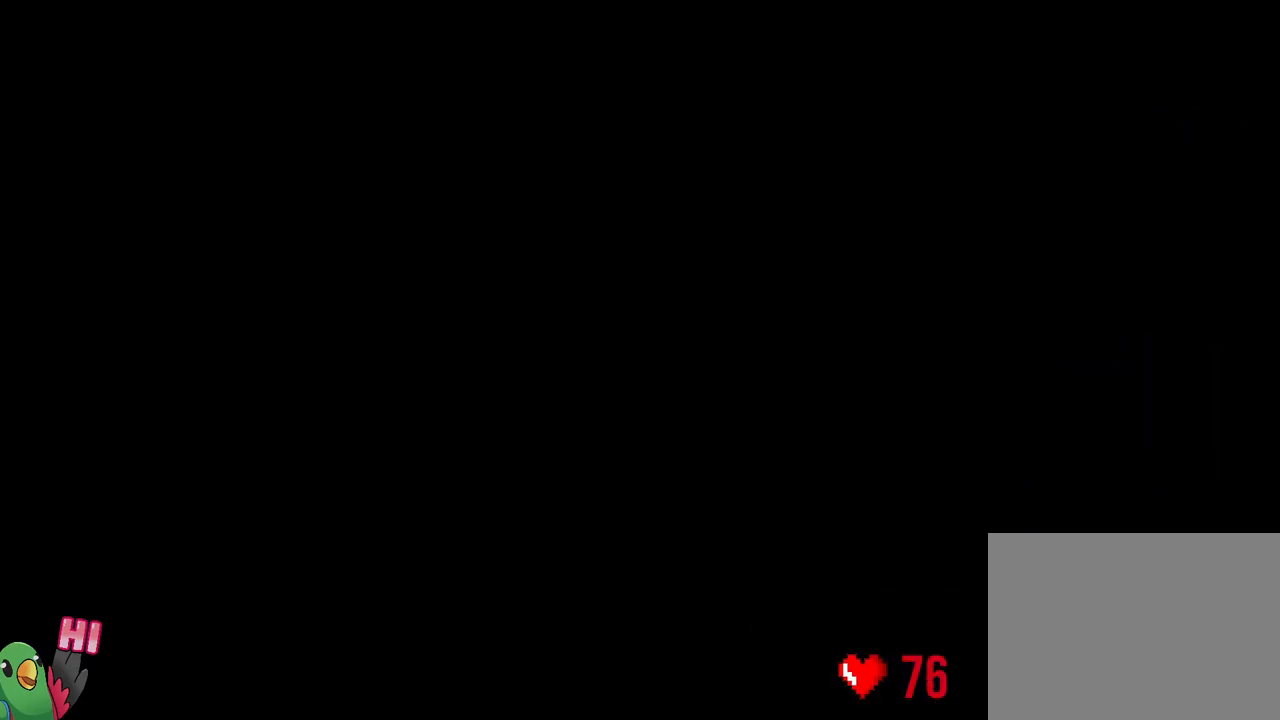
{"dt_ms": 500, "buttons": ["L2"], "left_stick": "center", "right_stick": "center", "events": [[333, "L2", "down"]]}
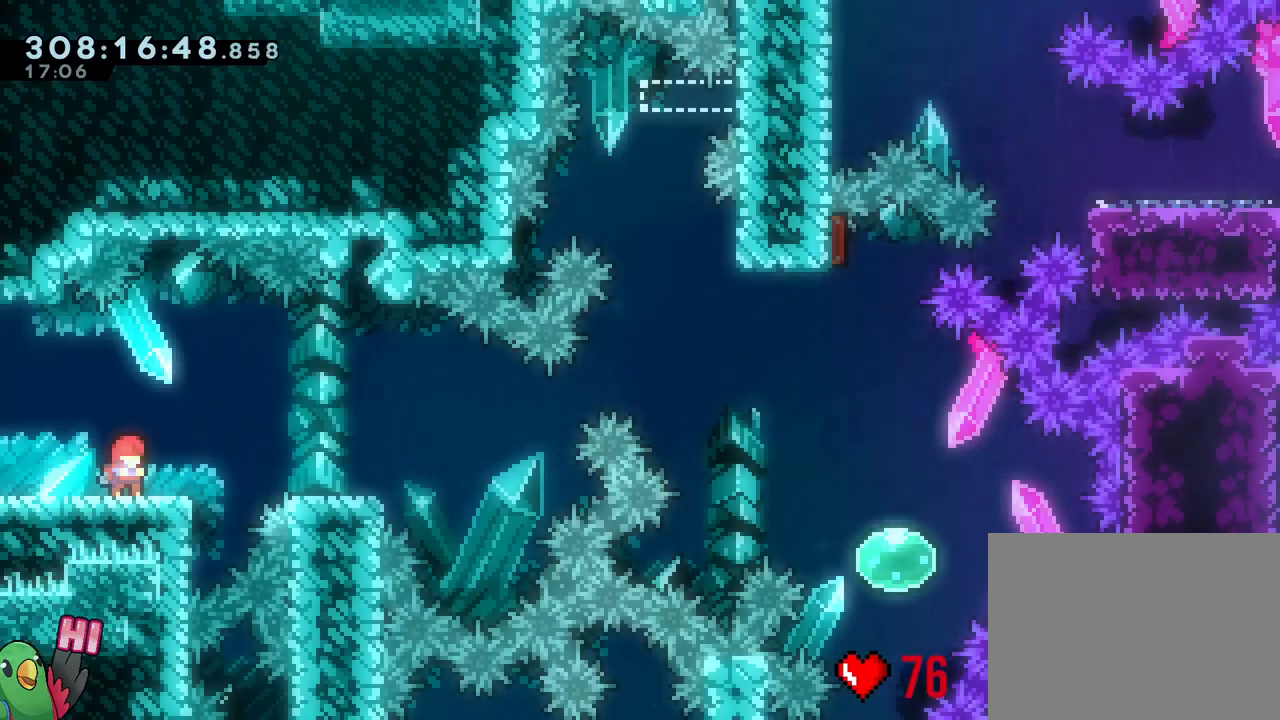
{"dt_ms": 500, "buttons": ["L2"], "left_stick": "right", "right_stick": "center", "events": [[417, "Y", "down"], [417, "left_stick", "right"], [467, "B", "down"], [483, "Y", "up"], [500, "B", "up"]]}
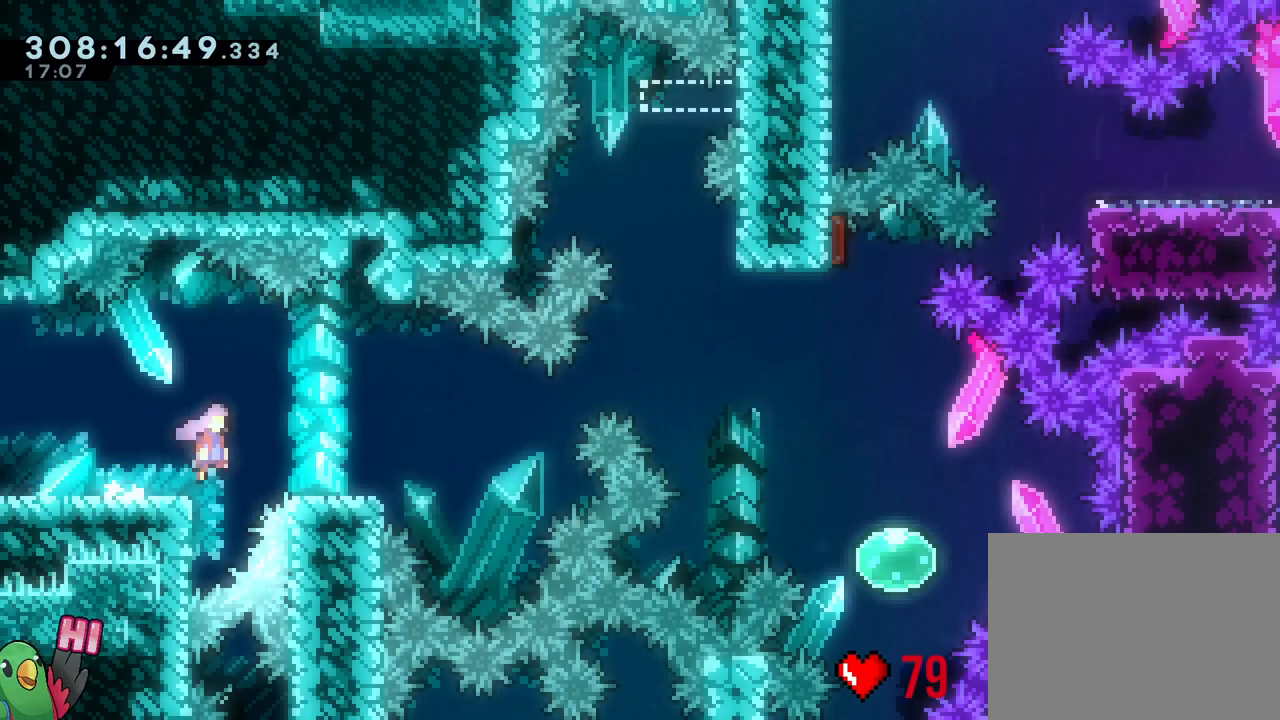
{"dt_ms": 500, "buttons": ["B"], "left_stick": "right", "right_stick": "center", "events": [[167, "B", "down"], [200, "L2", "up"]]}
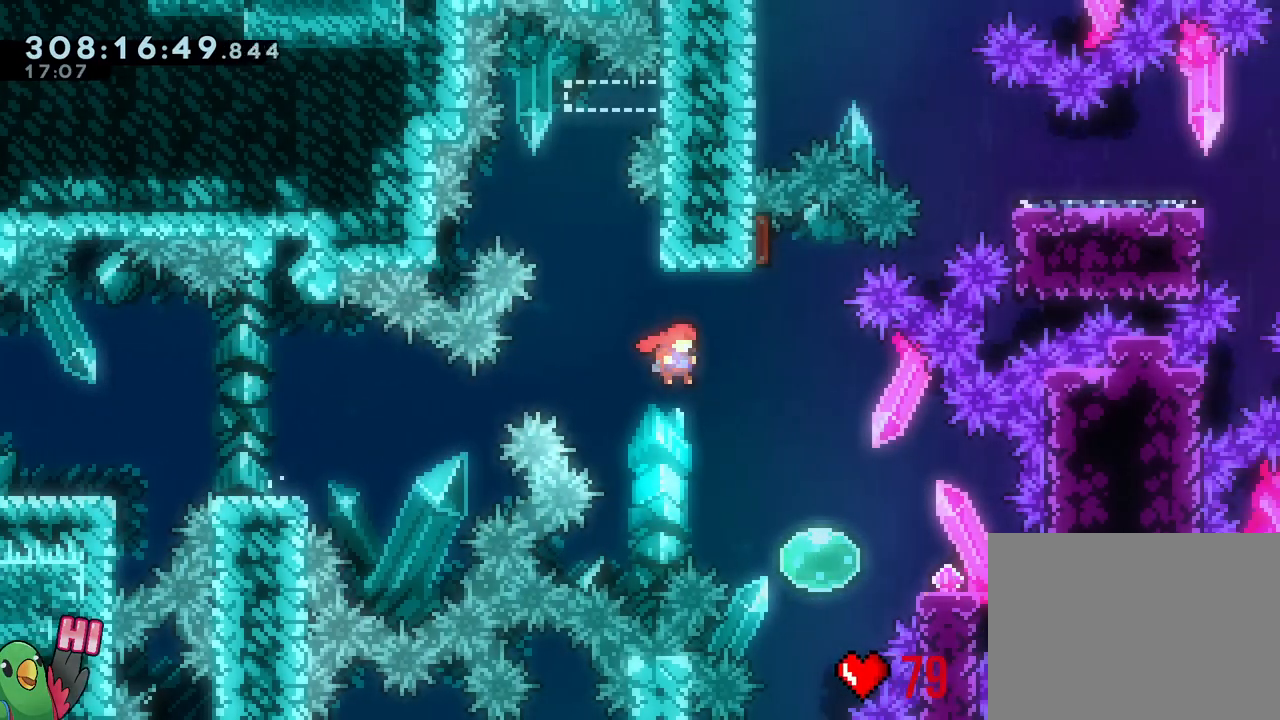
{"dt_ms": 500, "buttons": ["Y"], "left_stick": "down", "right_stick": "center"}
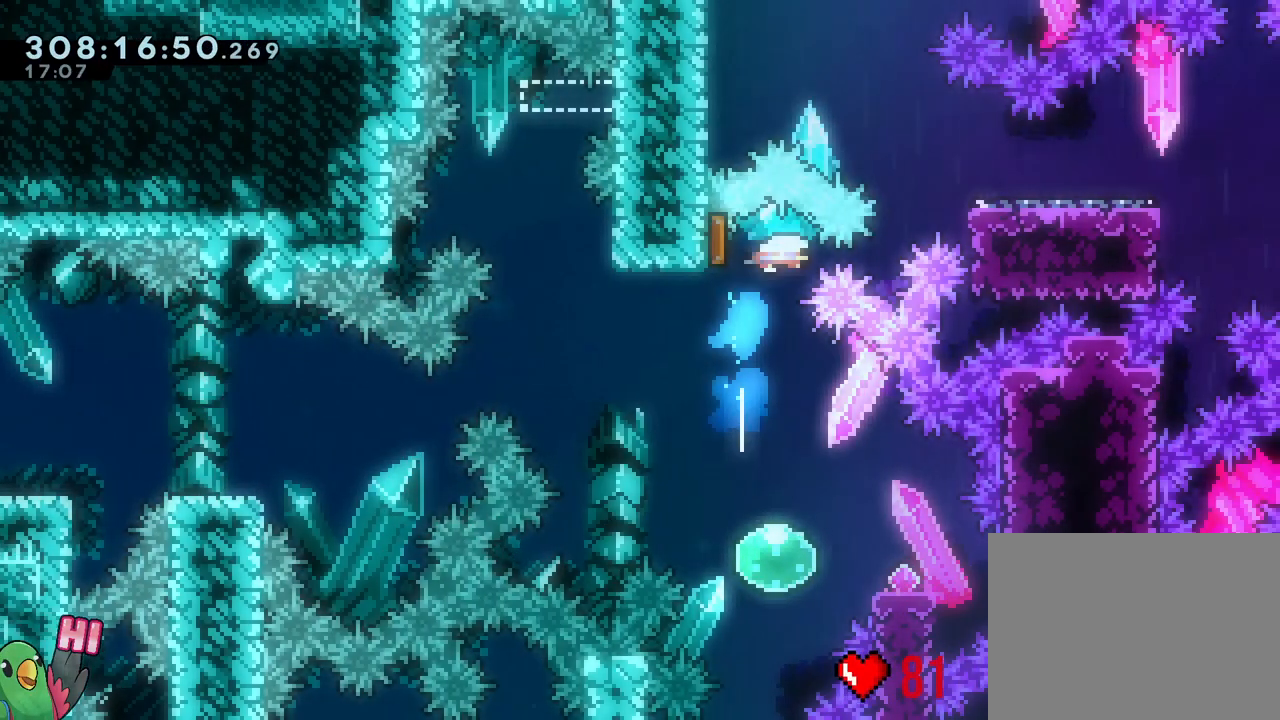
{"dt_ms": 500, "buttons": [], "left_stick": "right", "right_stick": "center", "events": [[83, "Y", "up"], [250, "left_stick", "center"], [333, "left_stick", "right"], [383, "Y", "down"], [483, "Y", "up"]]}
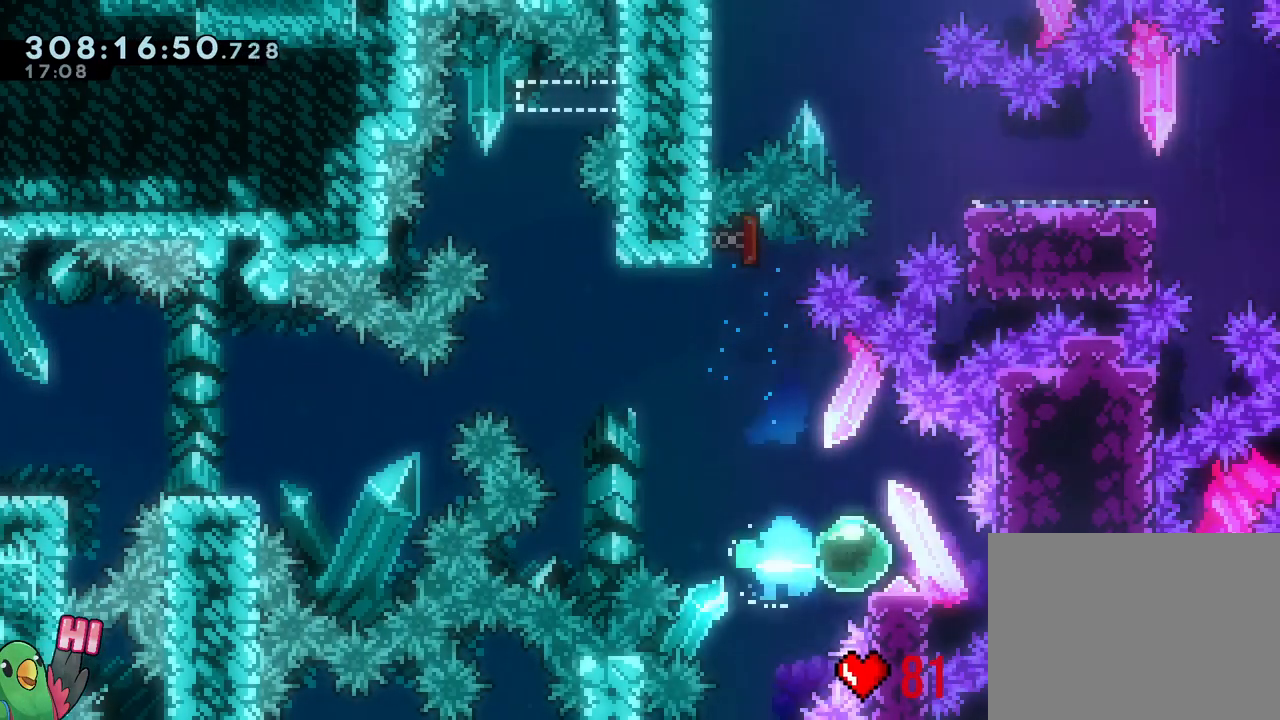
{"dt_ms": 500, "buttons": ["B", "Y"], "left_stick": "up", "right_stick": "center", "events": [[33, "left_stick", "left"], [83, "B", "down"], [433, "left_stick", "up"], [450, "Y", "down"]]}
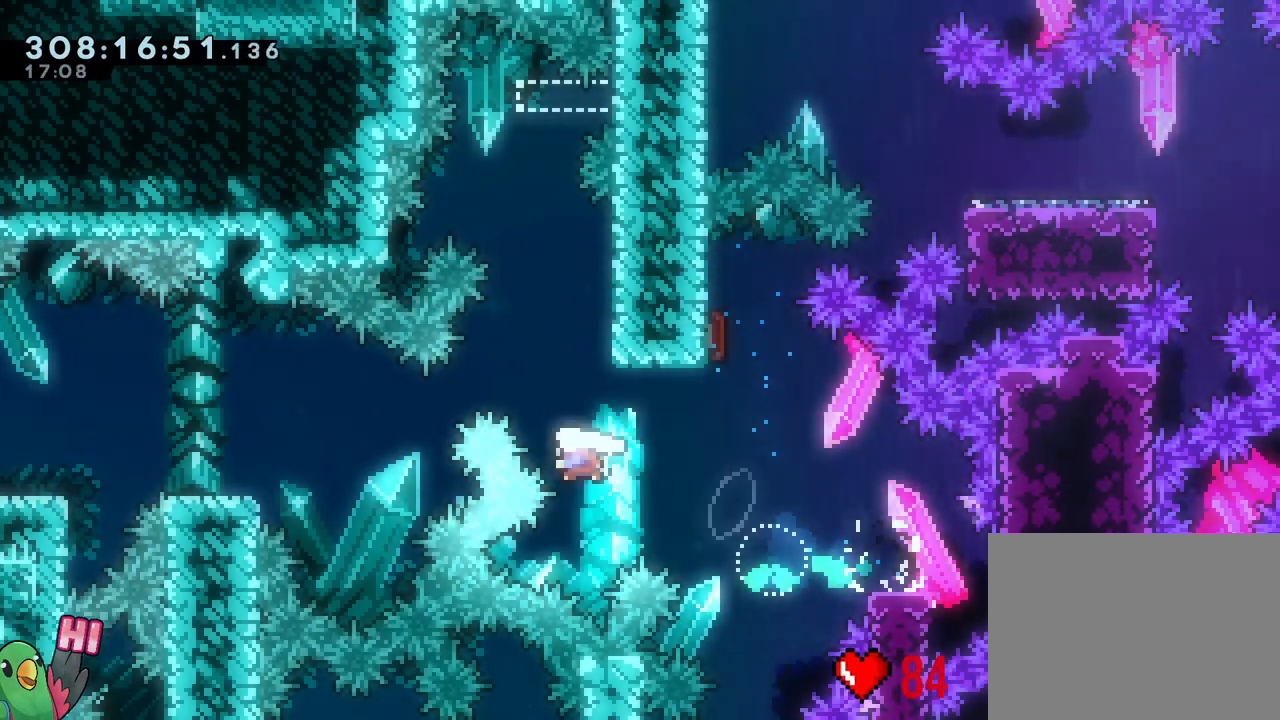
{"dt_ms": 500, "buttons": ["B", "L2"], "left_stick": "right", "right_stick": "center", "events": [[83, "B", "up"], [83, "Y", "up"], [117, "left_stick", "center"], [167, "B", "down"], [300, "left_stick", "right"], [350, "L2", "down"]]}